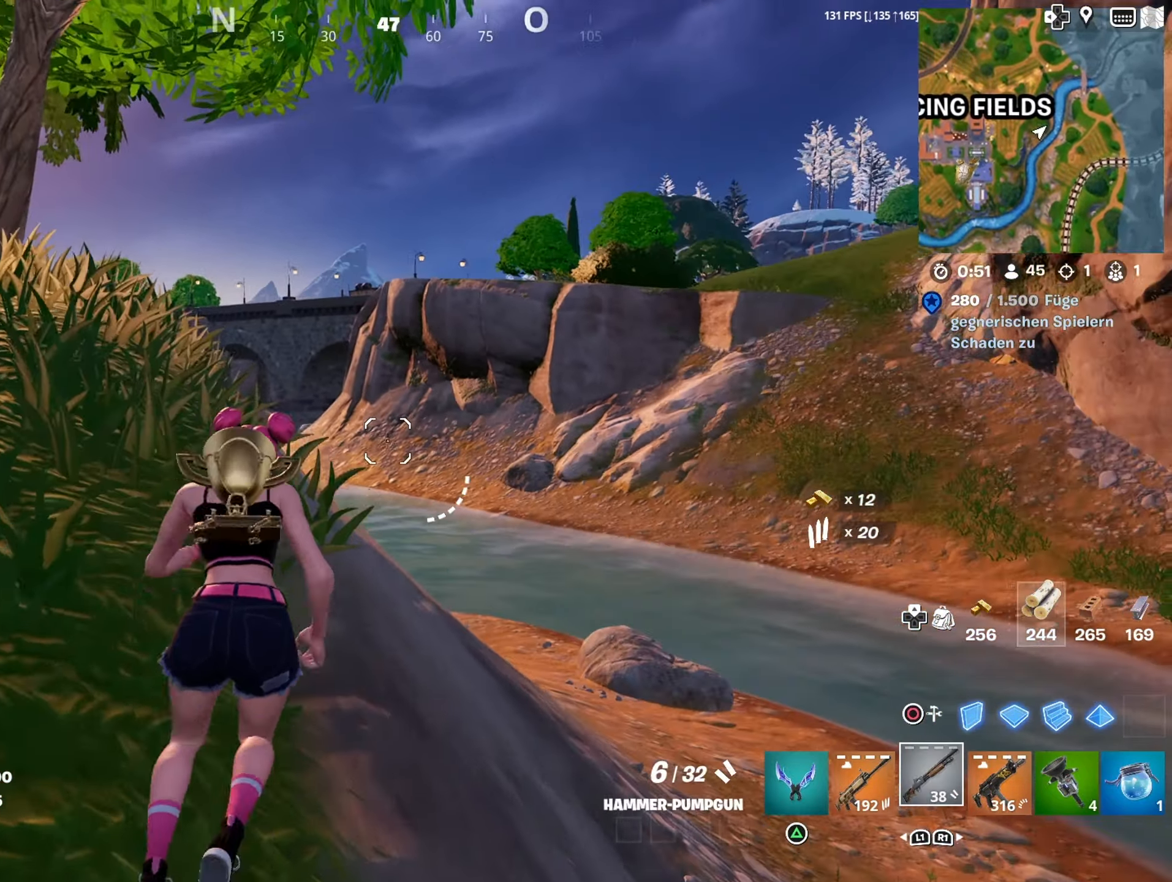
Gameplay with a controller (PlayStation layout); each line is a JSON object with the inputs held at the frame after it. "events" lists button and stick changes between this image and that frame as [ms after this image, input, new state], when the widget could be followed in between.
{"buttons": [], "left_stick": "up", "right_stick": "center", "events": [[83, "right_stick", "right"], [317, "right_stick", "center"], [384, "CROSS", "down"], [484, "CROSS", "up"]]}
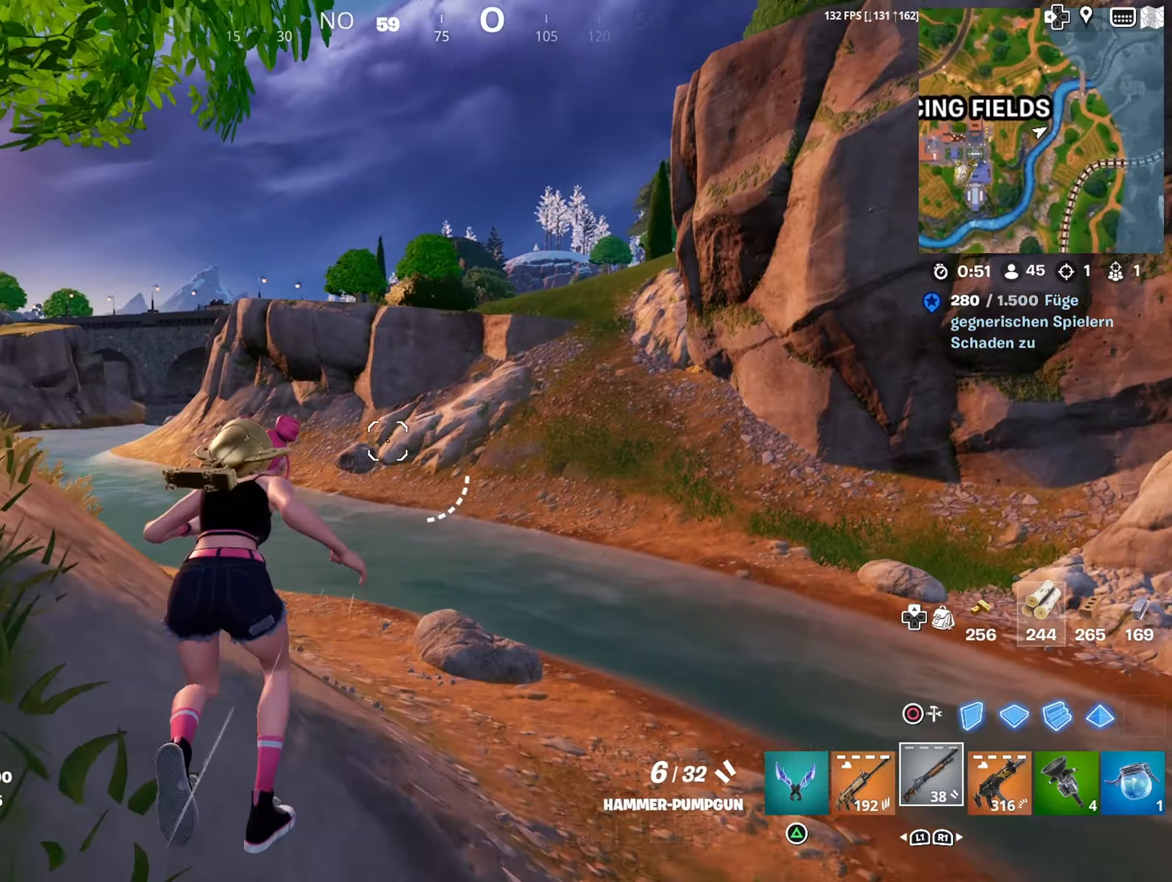
{"buttons": [], "left_stick": "up", "right_stick": "center", "events": [[267, "right_stick", "down"], [434, "right_stick", "center"]]}
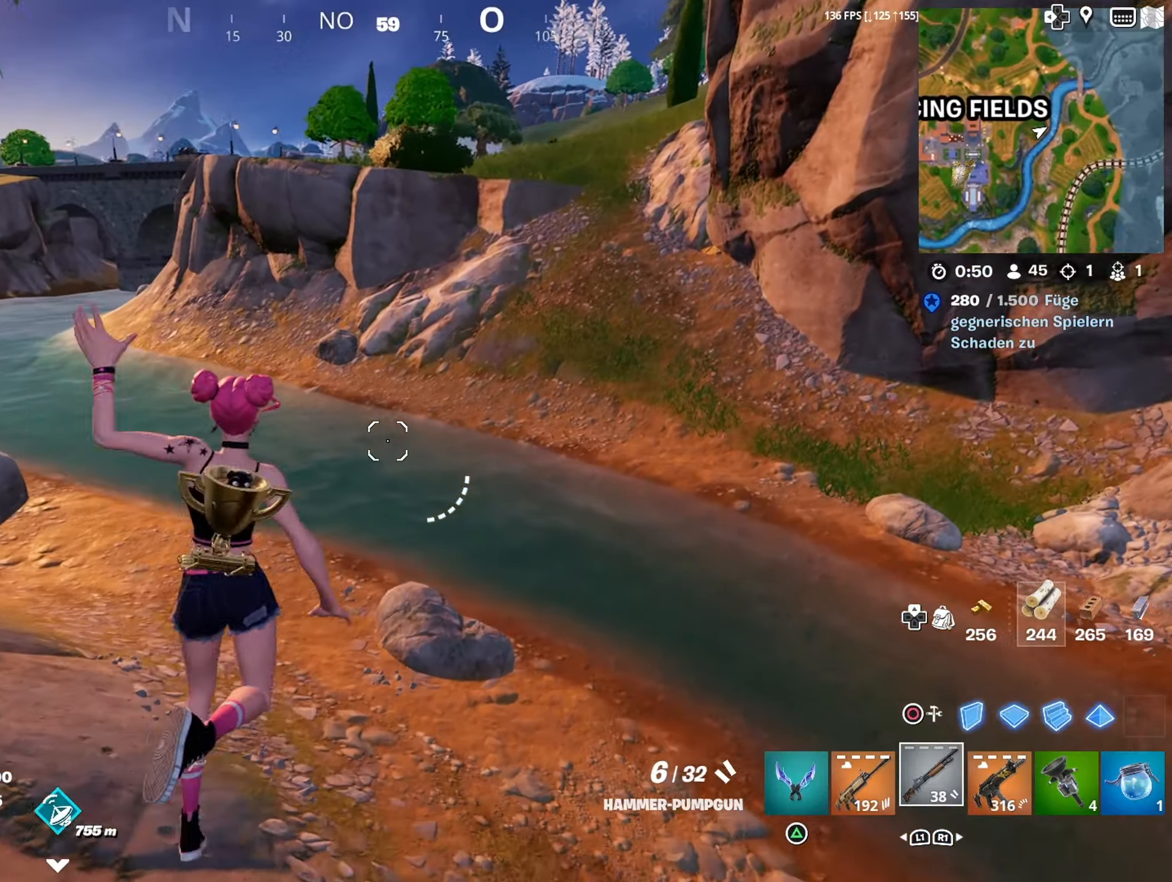
{"buttons": [], "left_stick": "up", "right_stick": "up", "events": [[334, "R3", "down"], [450, "right_stick", "up"], [484, "R3", "up"]]}
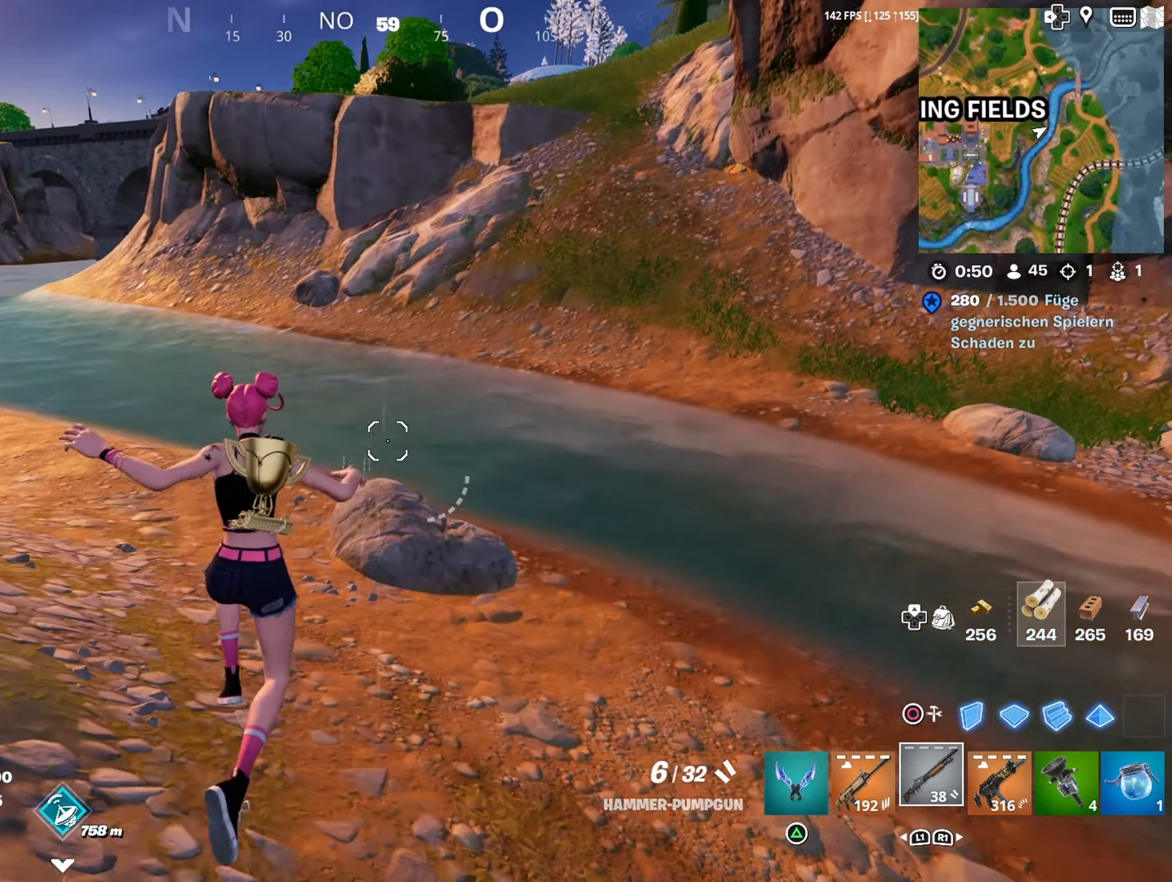
{"buttons": [], "left_stick": "up", "right_stick": "center", "events": [[34, "right_stick", "up-right"], [150, "right_stick", "center"]]}
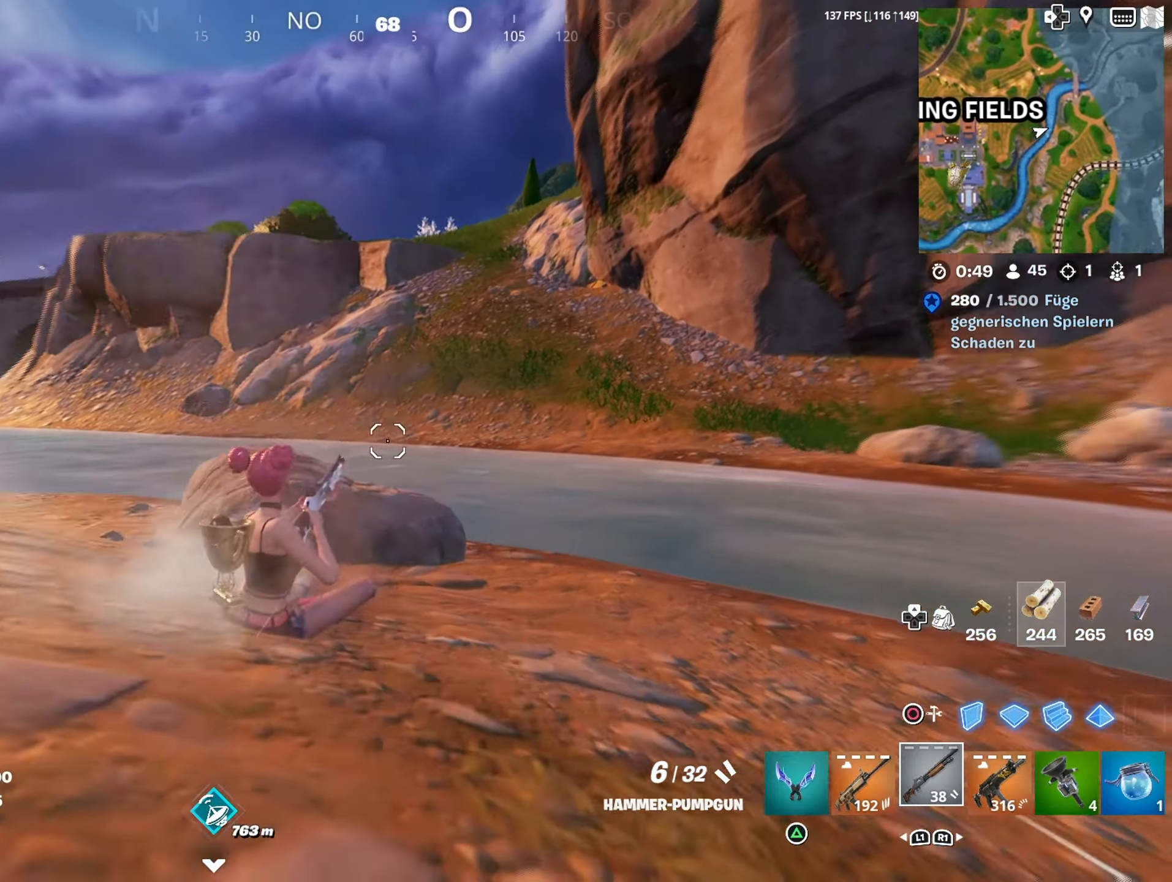
{"buttons": [], "left_stick": "up-right", "right_stick": "center", "events": [[84, "left_stick", "up-right"], [250, "CROSS", "down"], [384, "CROSS", "up"]]}
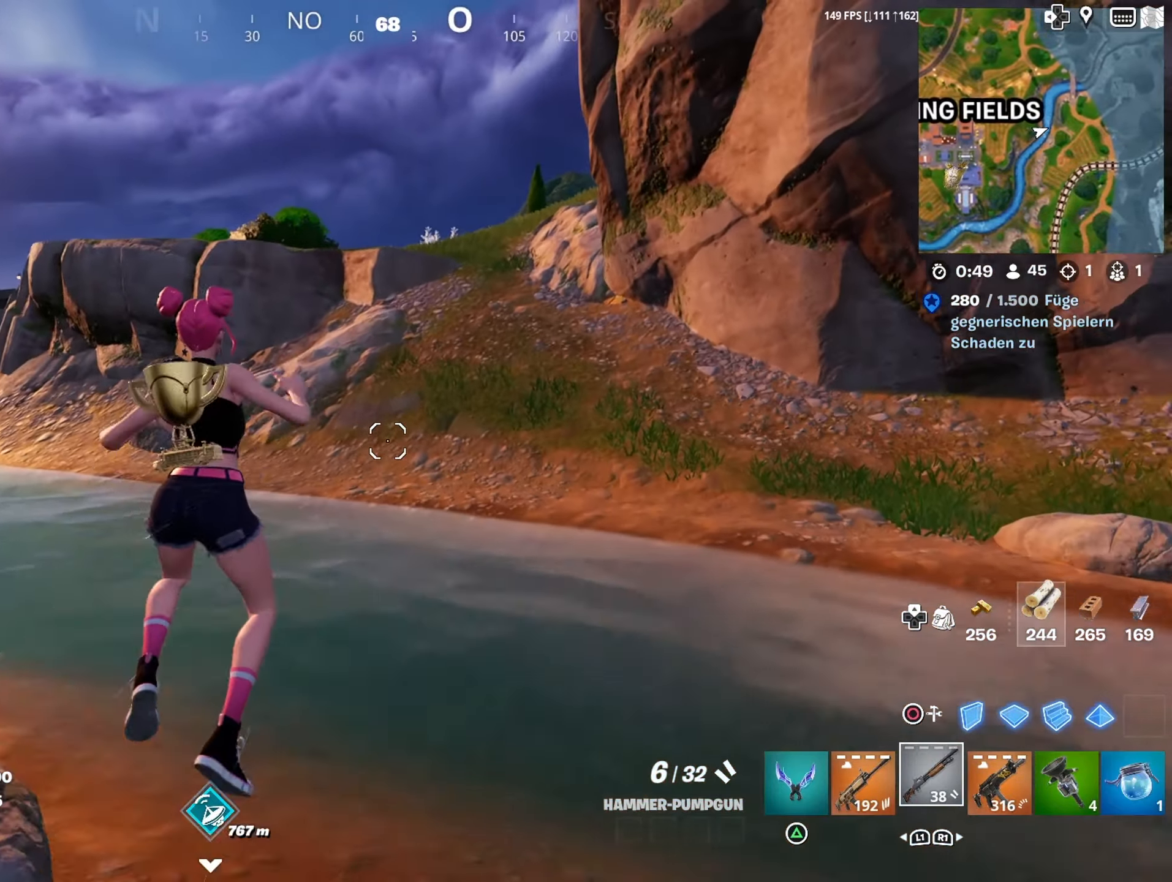
{"buttons": [], "left_stick": "up-right", "right_stick": "center", "events": [[117, "right_stick", "down-right"], [267, "right_stick", "center"]]}
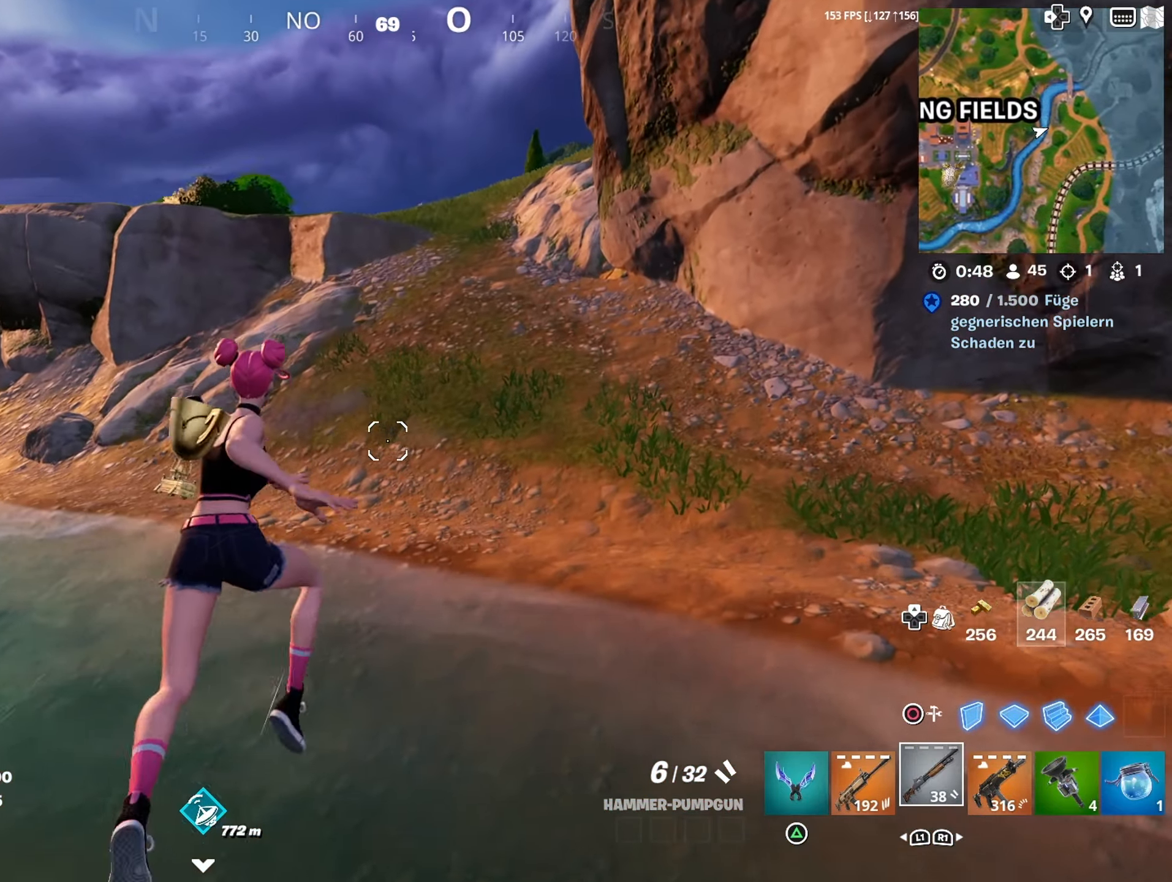
{"buttons": [], "left_stick": "up", "right_stick": "center", "events": [[350, "left_stick", "up"]]}
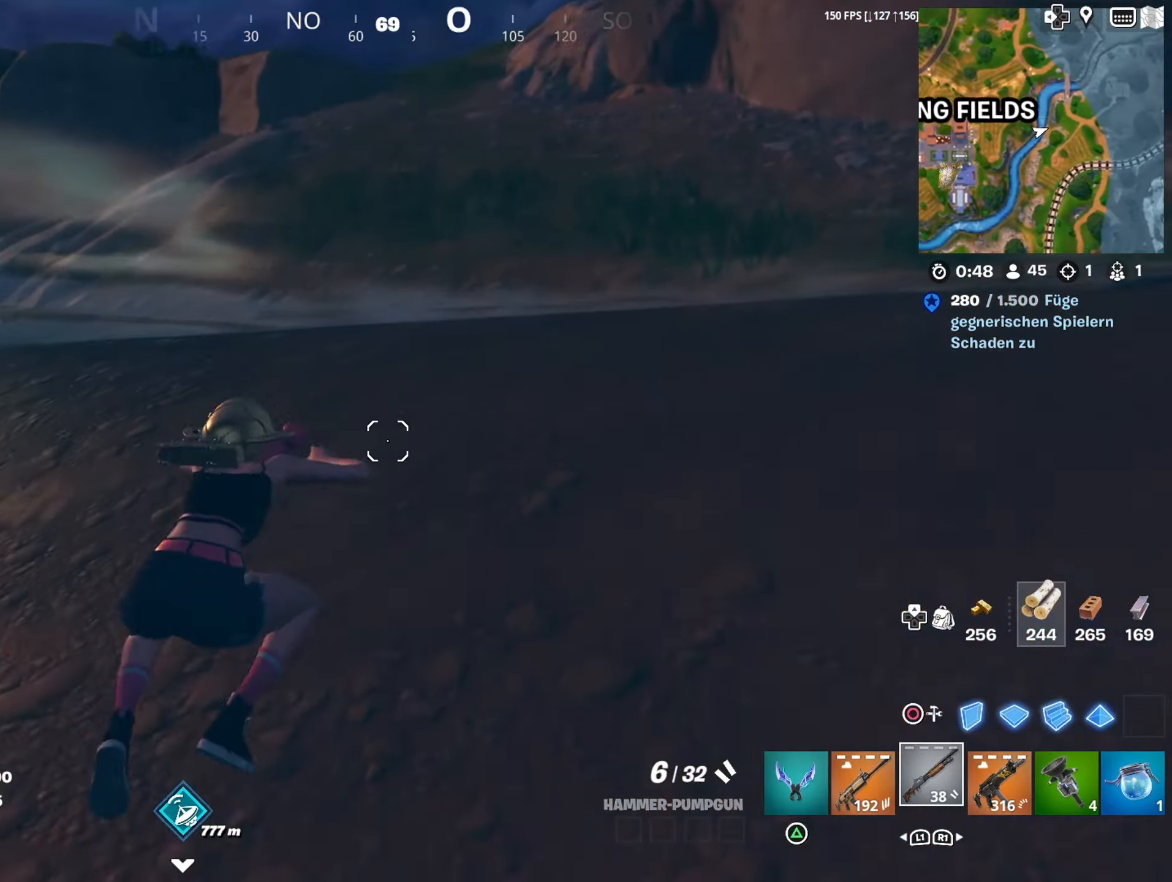
{"buttons": [], "left_stick": "up", "right_stick": "center", "events": [[50, "CROSS", "down"], [167, "CROSS", "up"]]}
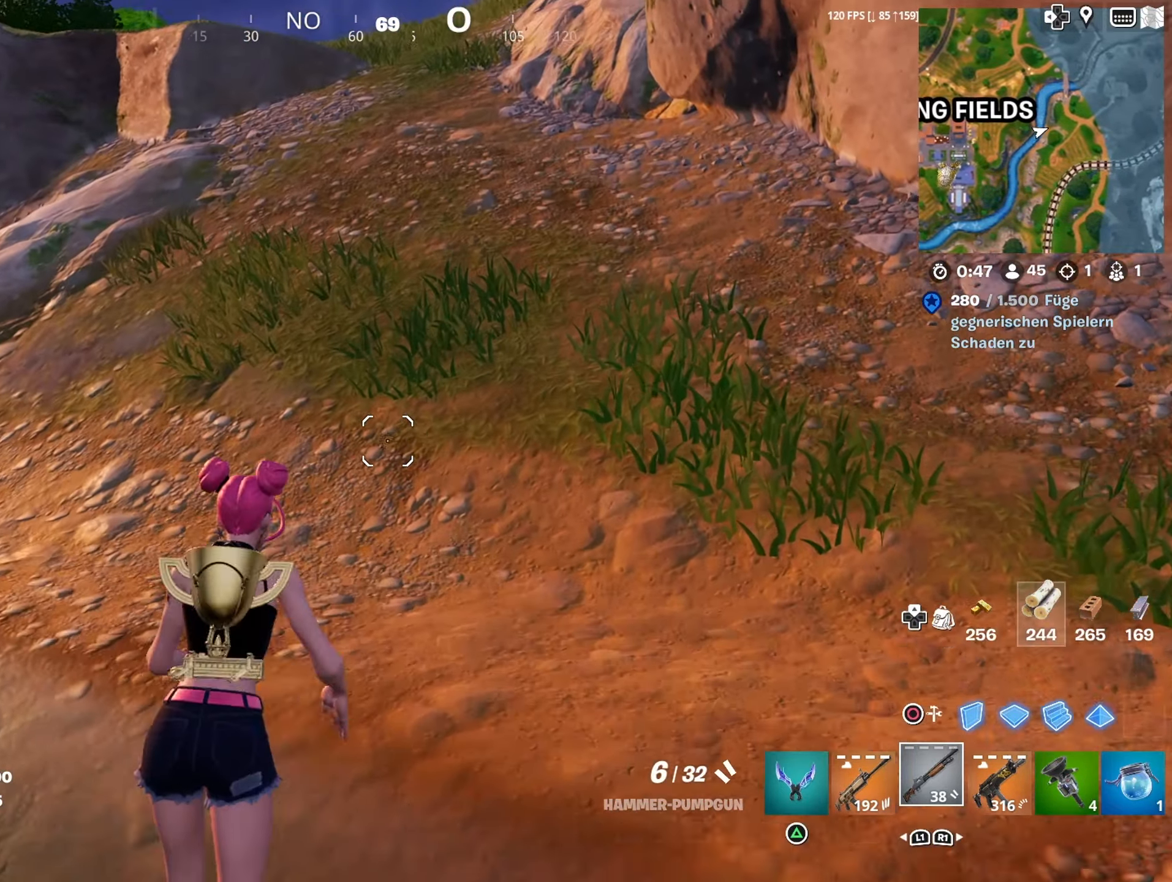
{"buttons": [], "left_stick": "up", "right_stick": "up", "events": [[484, "right_stick", "up"]]}
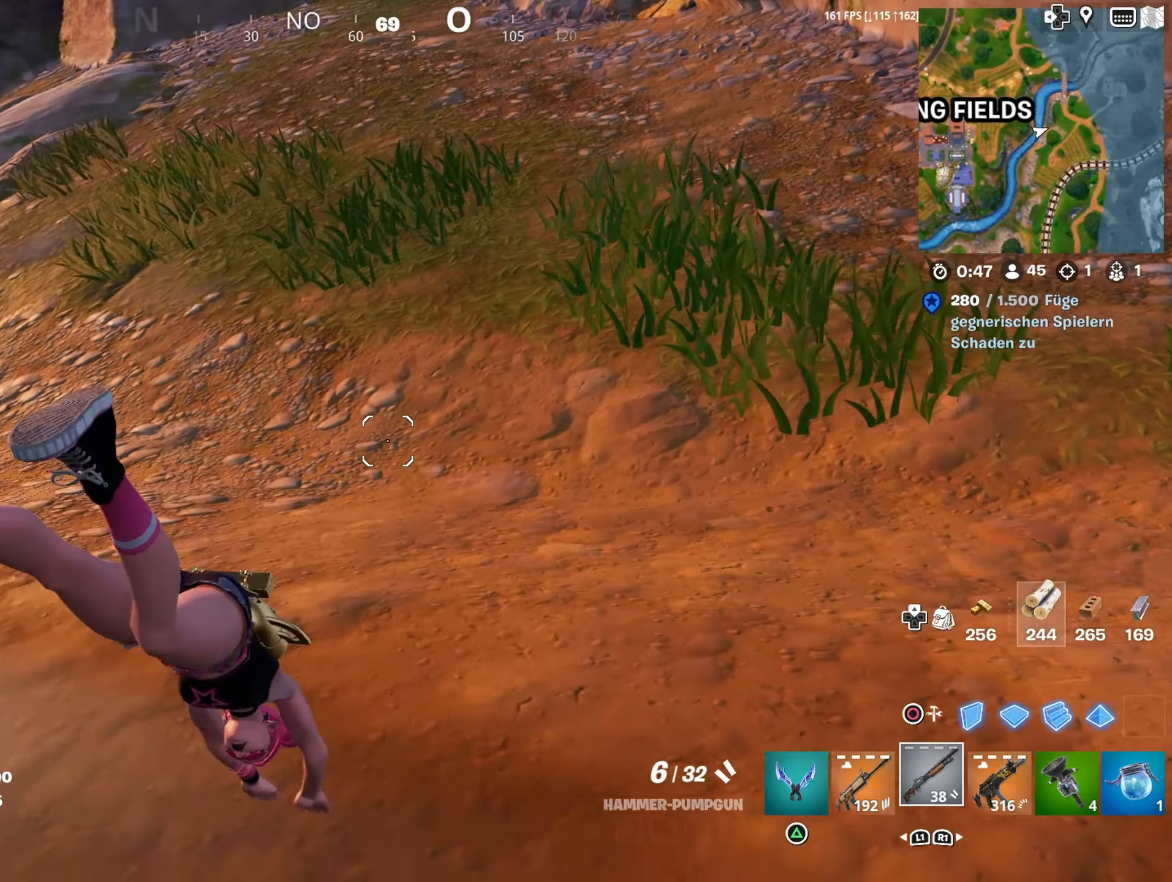
{"buttons": [], "left_stick": "up", "right_stick": "center", "events": [[167, "right_stick", "center"], [250, "L3", "down"], [367, "L3", "up"]]}
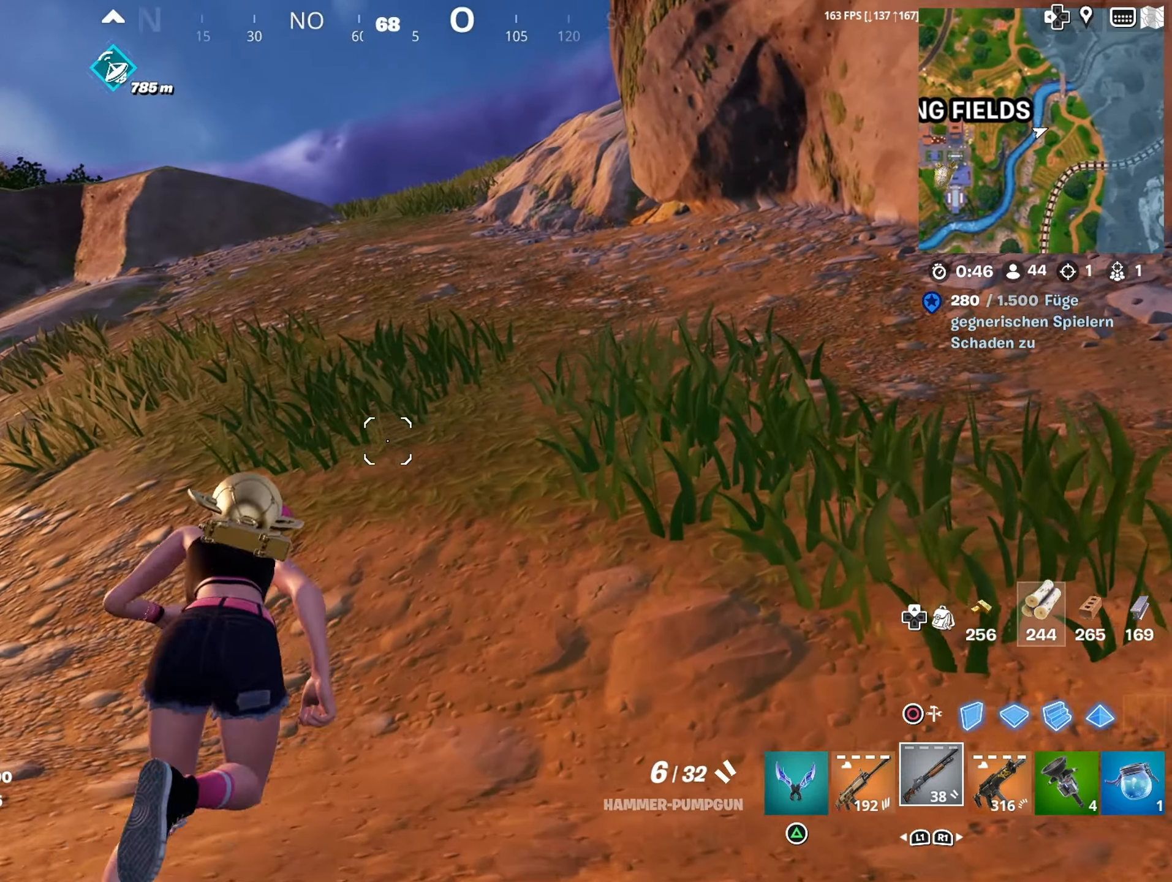
{"buttons": [], "left_stick": "up", "right_stick": "center", "events": [[117, "CROSS", "down"], [234, "CROSS", "up"]]}
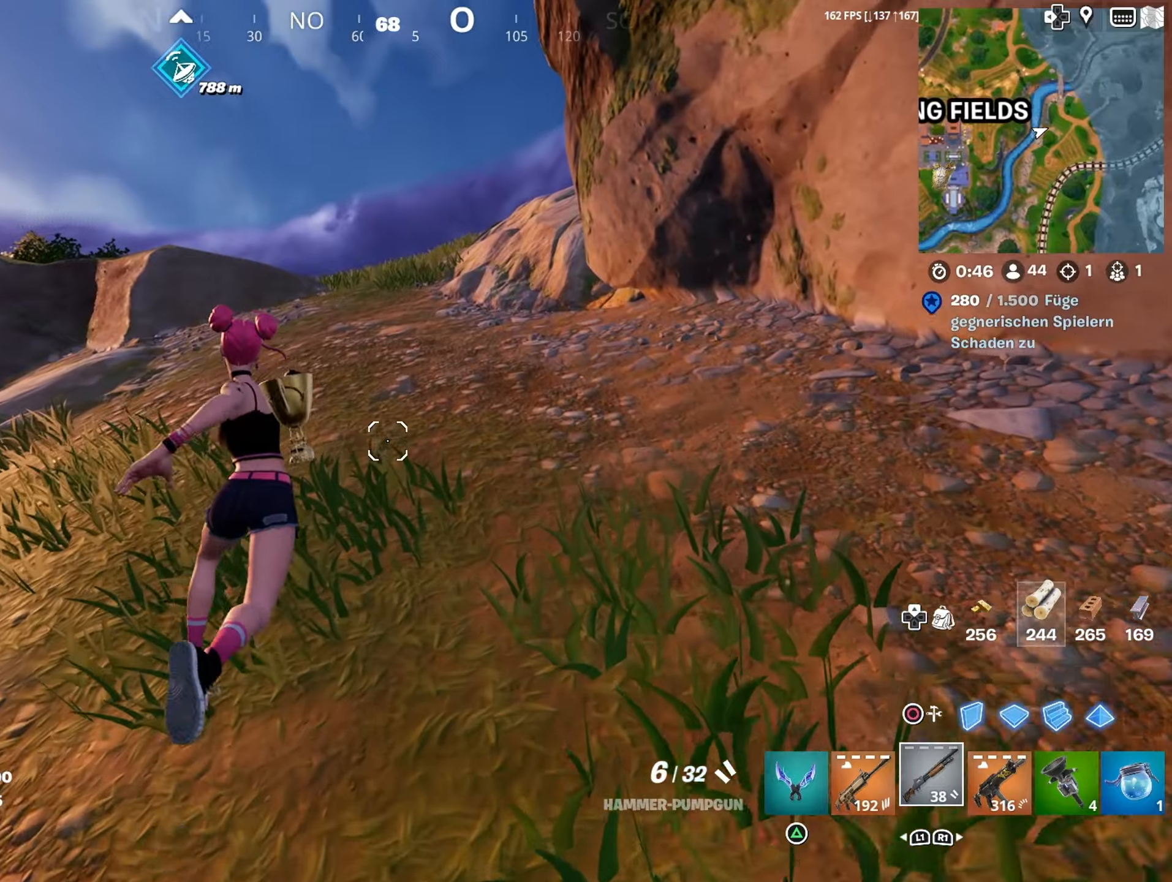
{"buttons": [], "left_stick": "up", "right_stick": "center", "events": []}
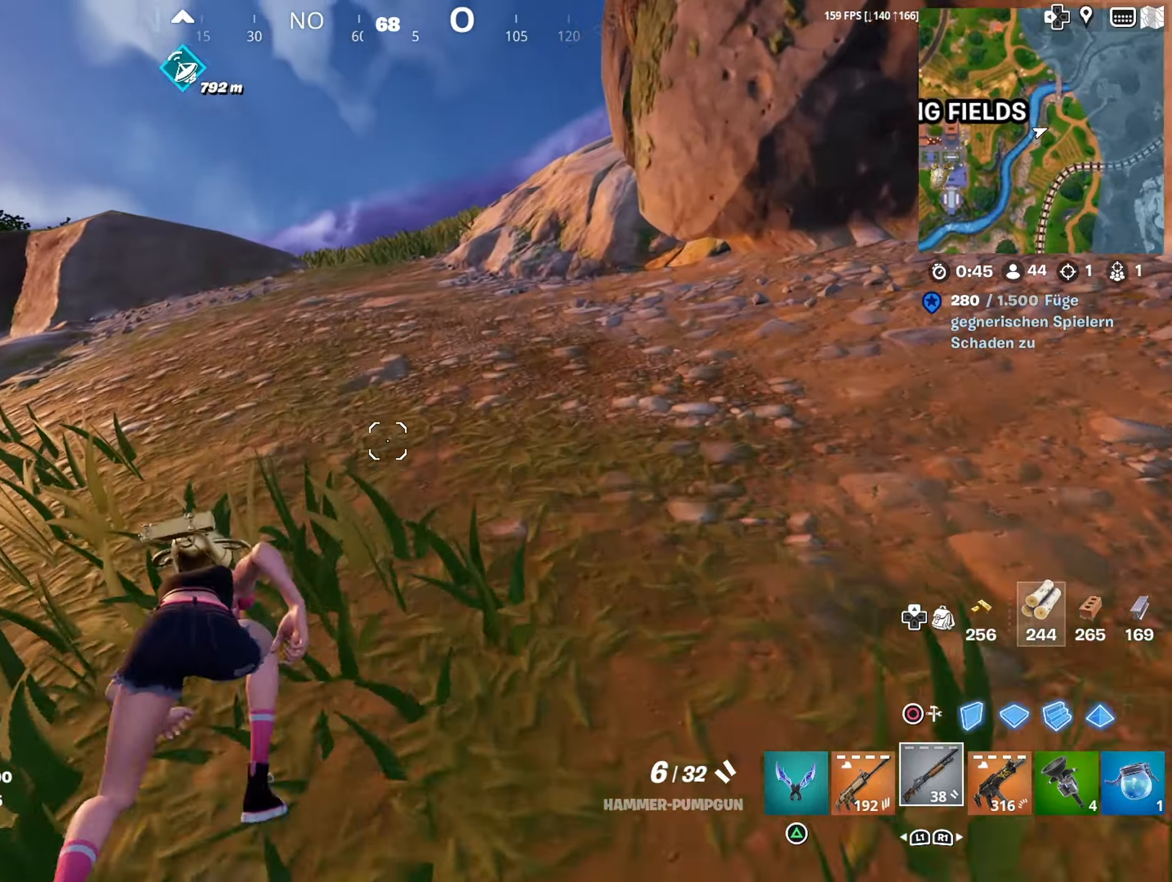
{"buttons": [], "left_stick": "up", "right_stick": "center", "events": []}
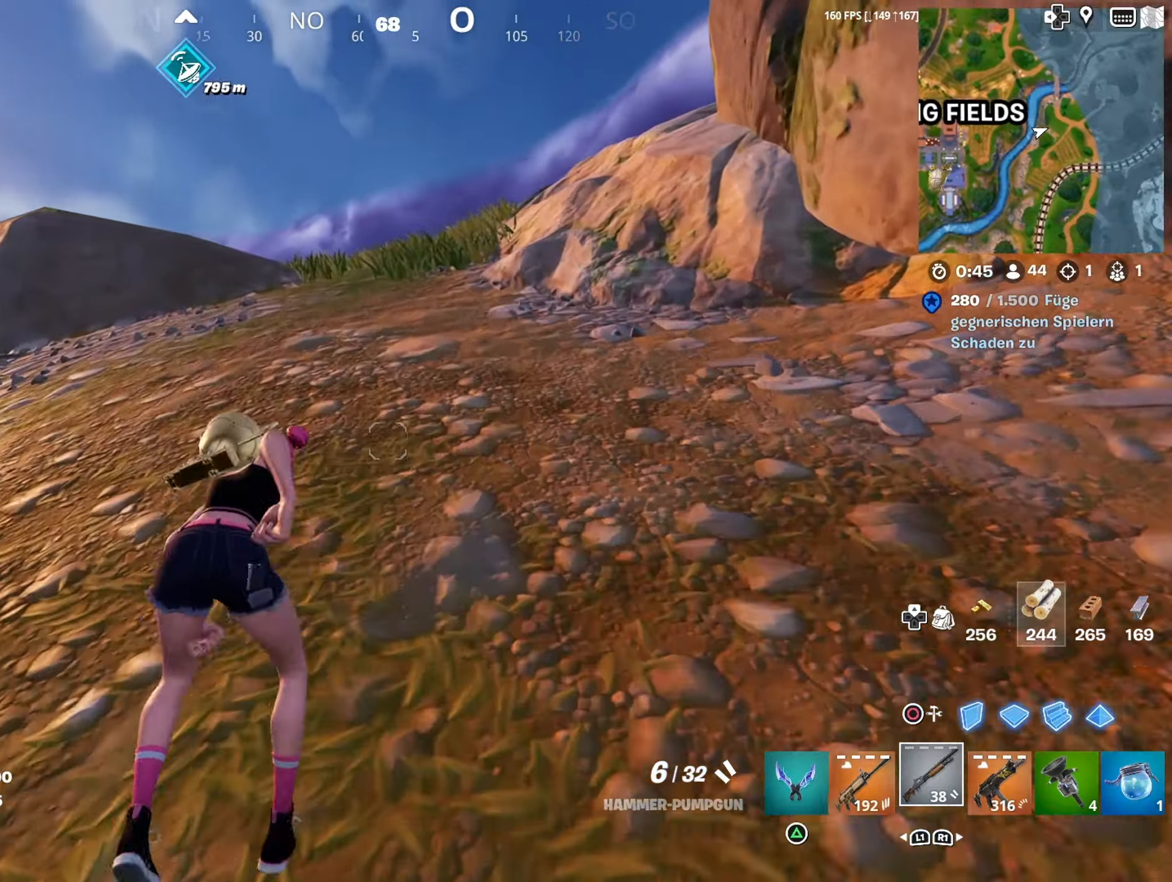
{"buttons": [], "left_stick": "up", "right_stick": "center", "events": [[316, "right_stick", "right"], [450, "right_stick", "center"]]}
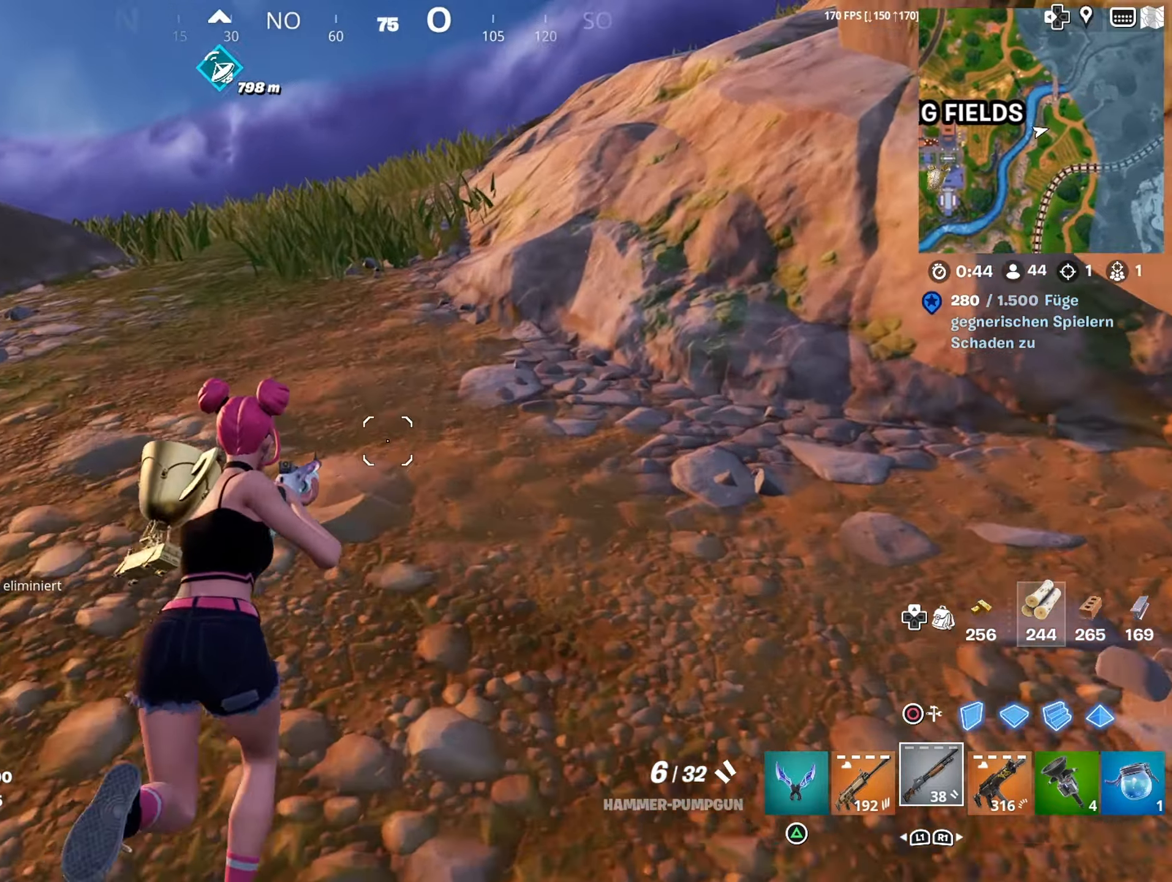
{"buttons": [], "left_stick": "up", "right_stick": "center", "events": [[316, "R1", "down"], [383, "R1", "up"]]}
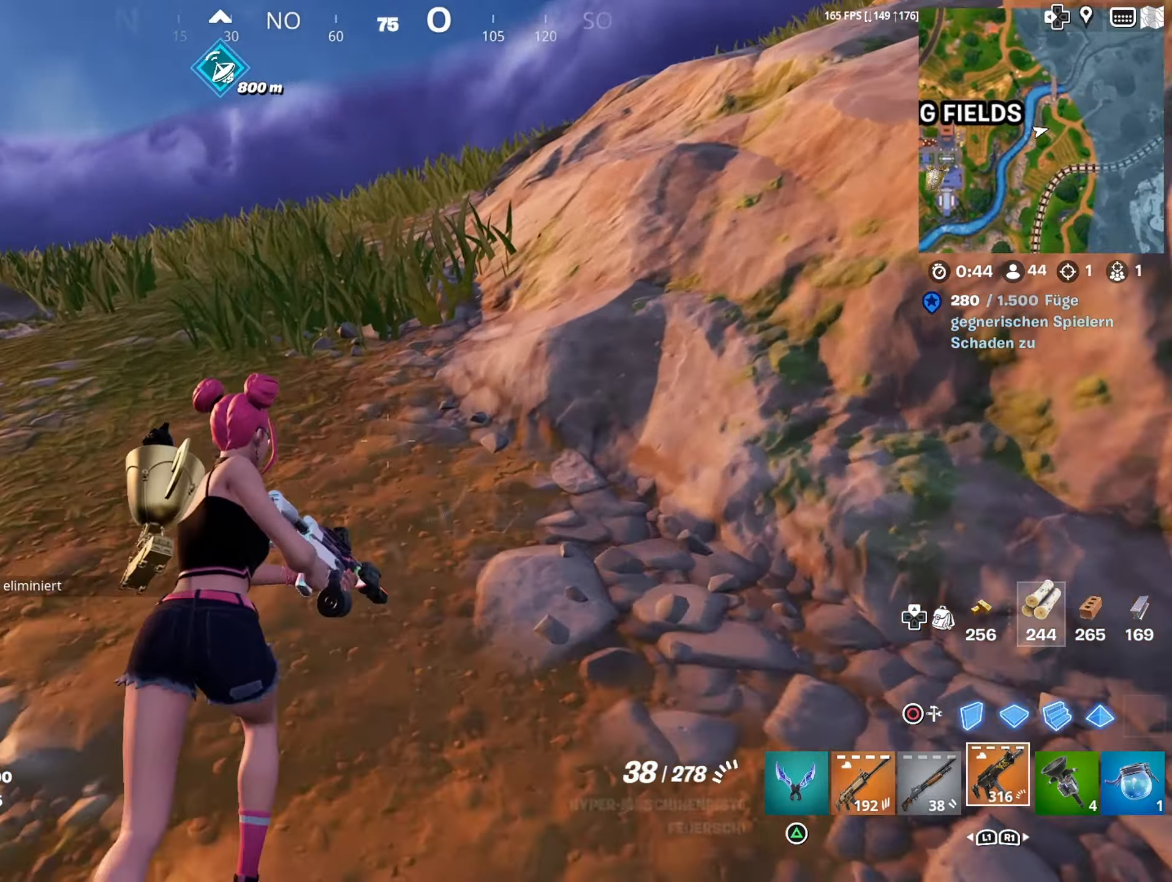
{"buttons": ["CROSS"], "left_stick": "up", "right_stick": "center", "events": [[116, "right_stick", "right"], [133, "L1", "down"], [216, "L1", "up"], [283, "L1", "down"], [366, "right_stick", "center"], [383, "CROSS", "down"], [383, "L1", "up"]]}
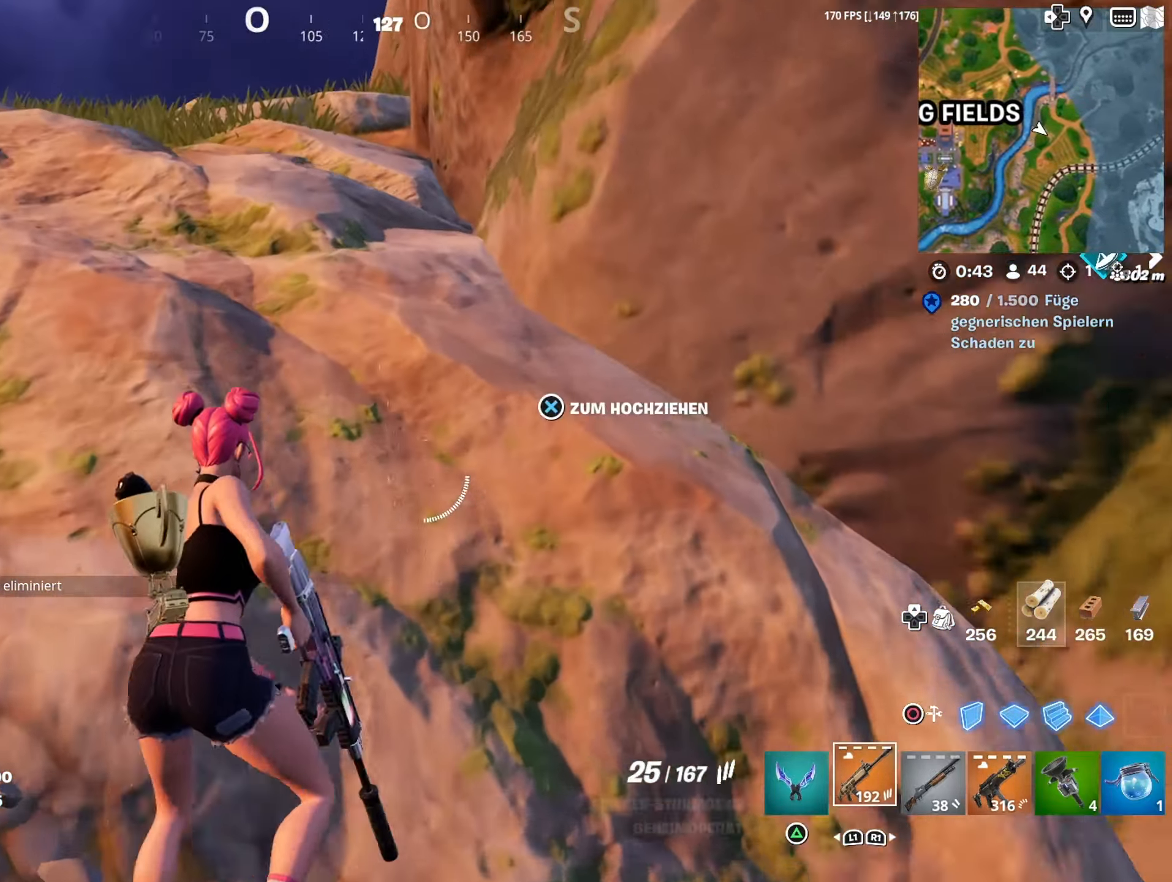
{"buttons": [], "left_stick": "up-left", "right_stick": "left", "events": [[33, "CROSS", "up"], [183, "left_stick", "up-left"], [333, "right_stick", "left"]]}
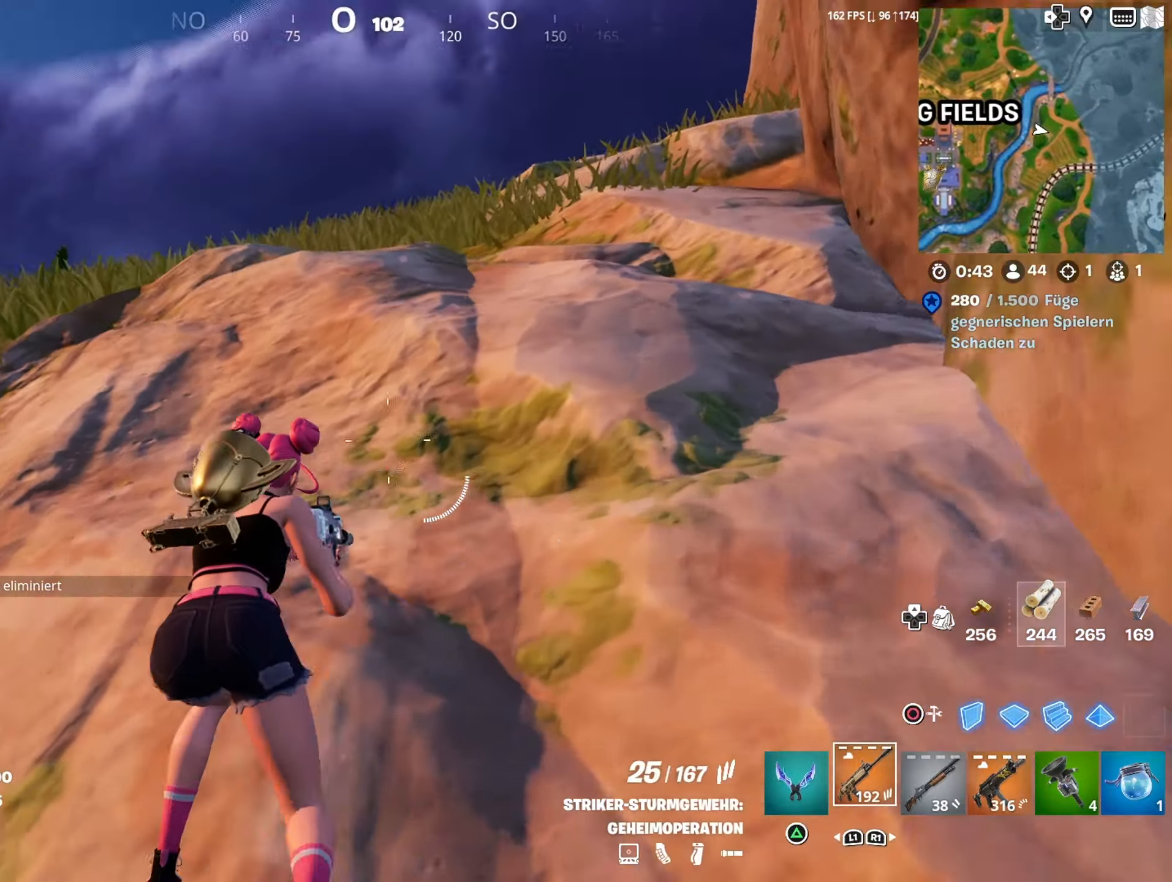
{"buttons": [], "left_stick": "up", "right_stick": "center", "events": [[33, "right_stick", "center"], [133, "R1", "down"], [183, "left_stick", "up"], [266, "R1", "up"], [316, "right_stick", "down-right"], [366, "R1", "down"], [483, "R1", "up"], [483, "right_stick", "center"]]}
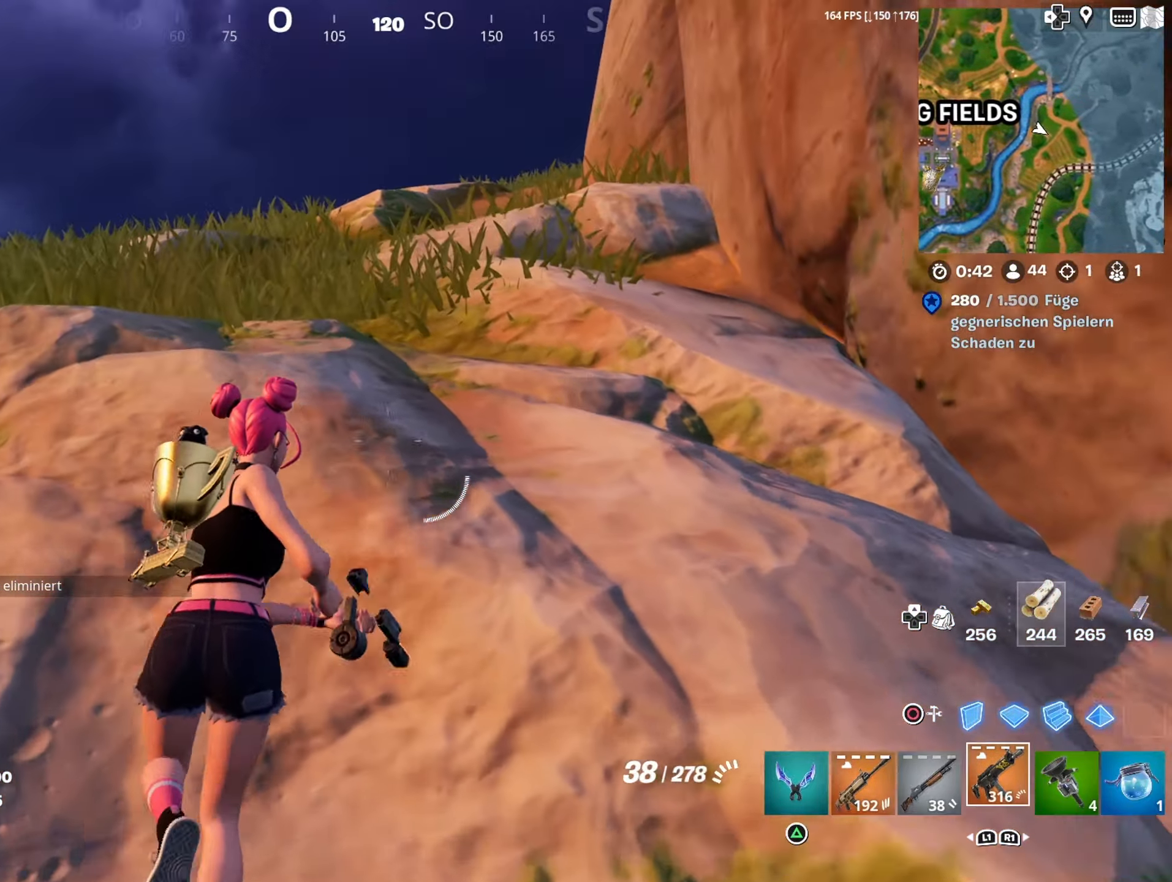
{"buttons": ["CROSS"], "left_stick": "up", "right_stick": "center", "events": [[66, "R1", "down"], [116, "right_stick", "left"], [150, "R1", "up"], [350, "right_stick", "center"], [483, "CROSS", "down"]]}
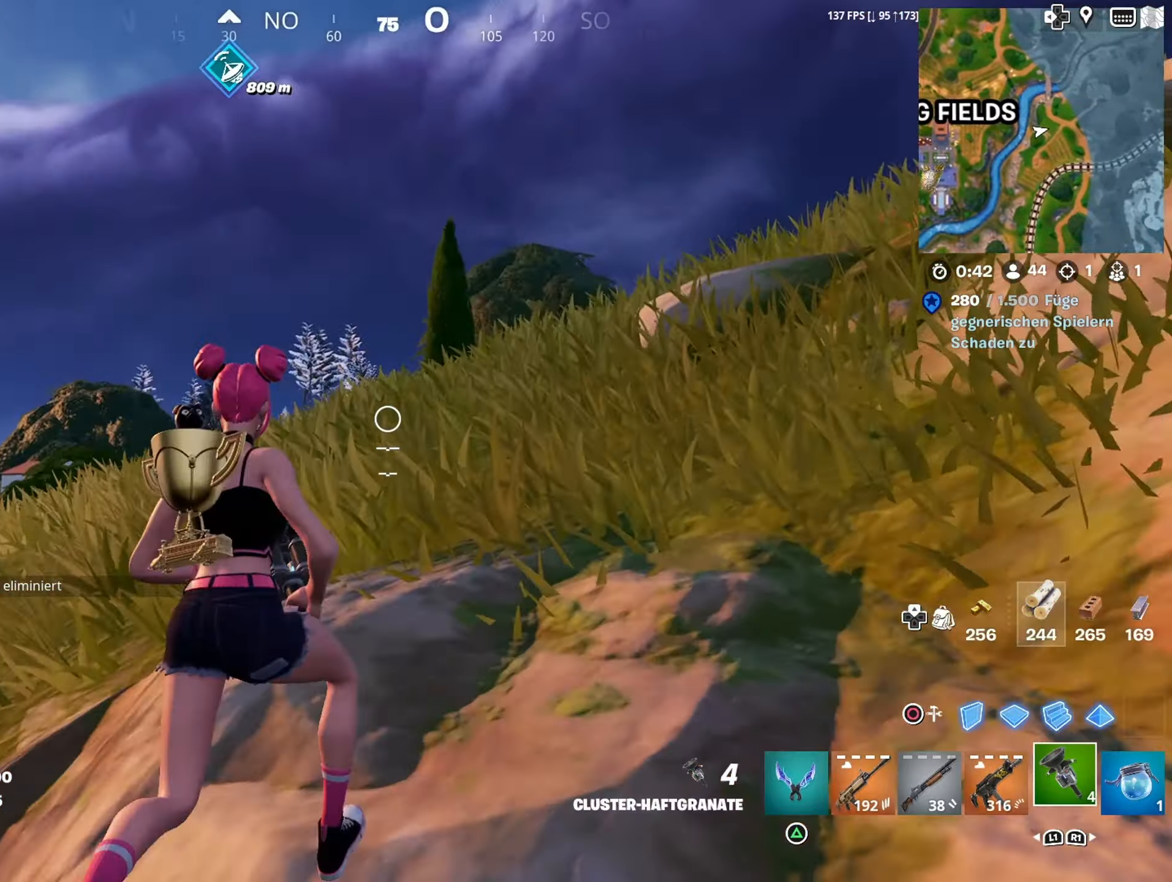
{"buttons": [], "left_stick": "up", "right_stick": "center", "events": [[66, "CROSS", "up"], [183, "right_stick", "down-left"], [366, "right_stick", "center"]]}
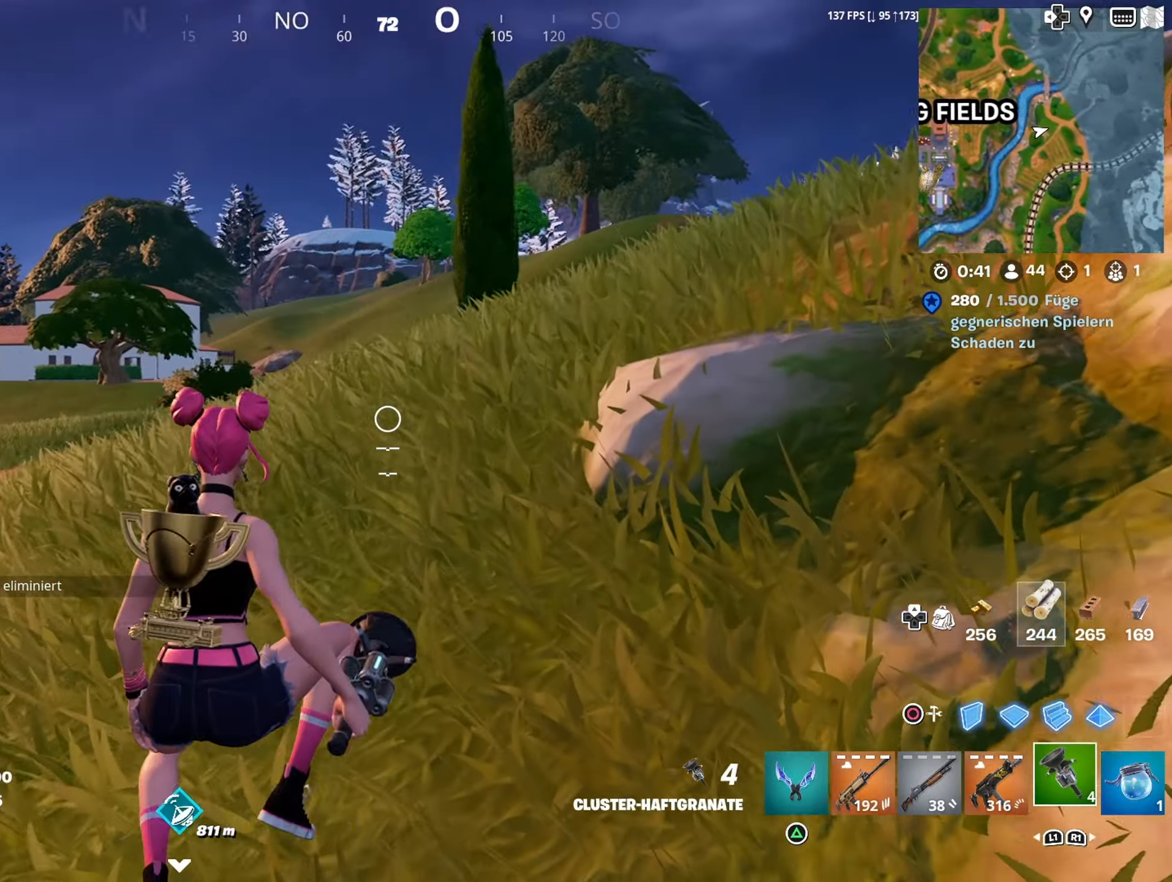
{"buttons": ["L3"], "left_stick": "up", "right_stick": "right", "events": [[16, "R1", "down"], [133, "R1", "up"], [183, "R1", "down"], [333, "R1", "up"], [383, "L3", "down"], [383, "R1", "down"], [466, "right_stick", "right"], [483, "R1", "up"]]}
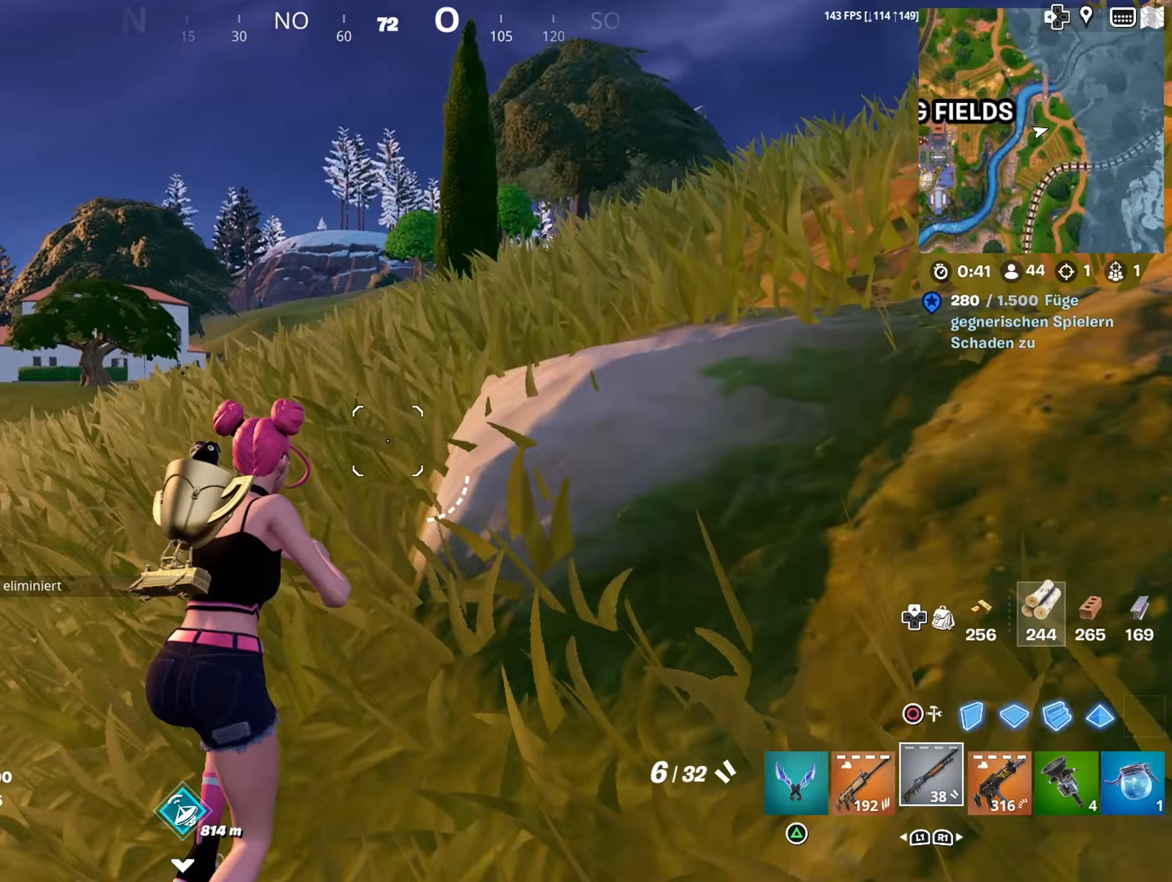
{"buttons": [], "left_stick": "up", "right_stick": "center", "events": [[17, "L3", "up"], [117, "right_stick", "up-right"], [167, "CROSS", "down"], [233, "right_stick", "center"], [317, "CROSS", "up"]]}
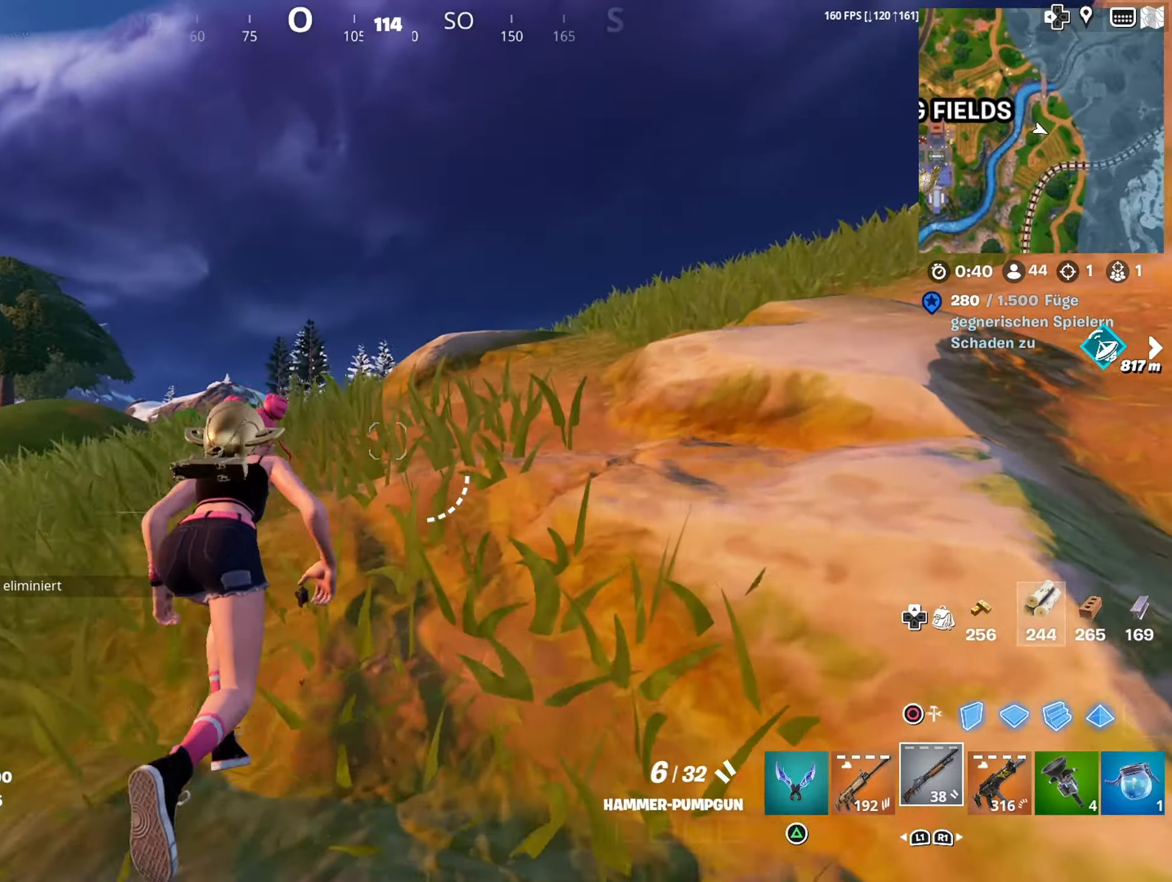
{"buttons": [], "left_stick": "up", "right_stick": "left", "events": [[33, "right_stick", "down-right"], [150, "right_stick", "right"], [283, "right_stick", "center"], [350, "right_stick", "left"]]}
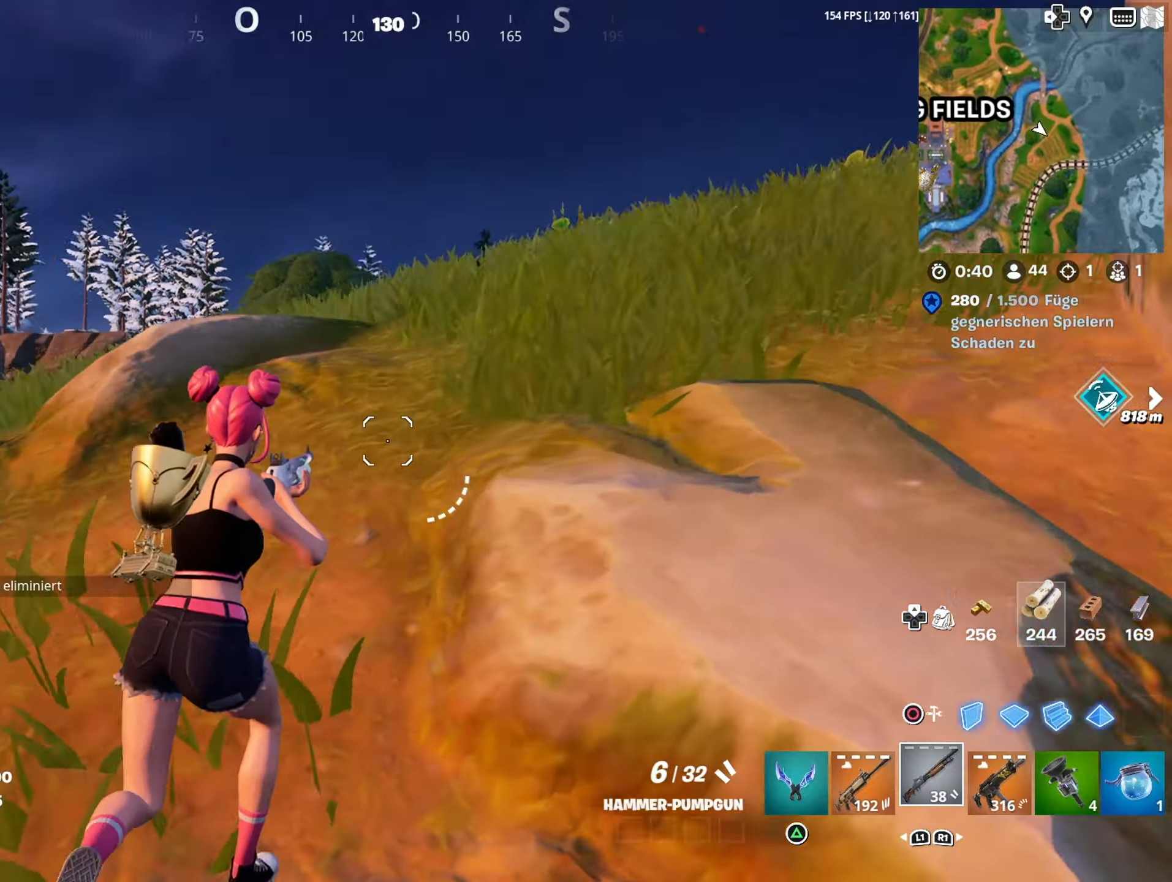
{"buttons": [], "left_stick": "up-right", "right_stick": "left", "events": [[117, "right_stick", "center"], [217, "CROSS", "down"], [250, "left_stick", "up-right"], [283, "CROSS", "up"], [383, "right_stick", "left"]]}
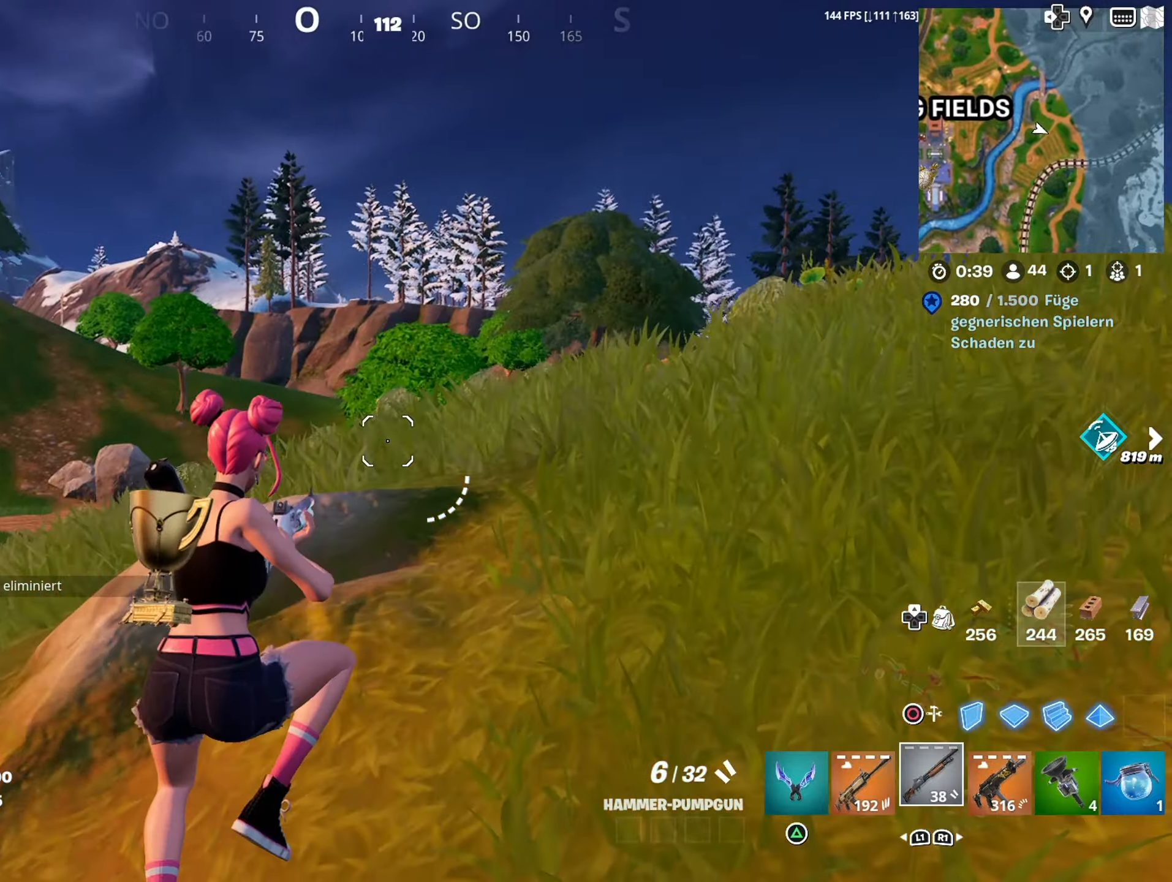
{"buttons": ["L2"], "left_stick": "up-right", "right_stick": "center", "events": [[117, "L1", "down"], [150, "right_stick", "center"], [183, "L1", "up"], [350, "right_stick", "up-left"], [450, "L2", "down"], [483, "right_stick", "center"]]}
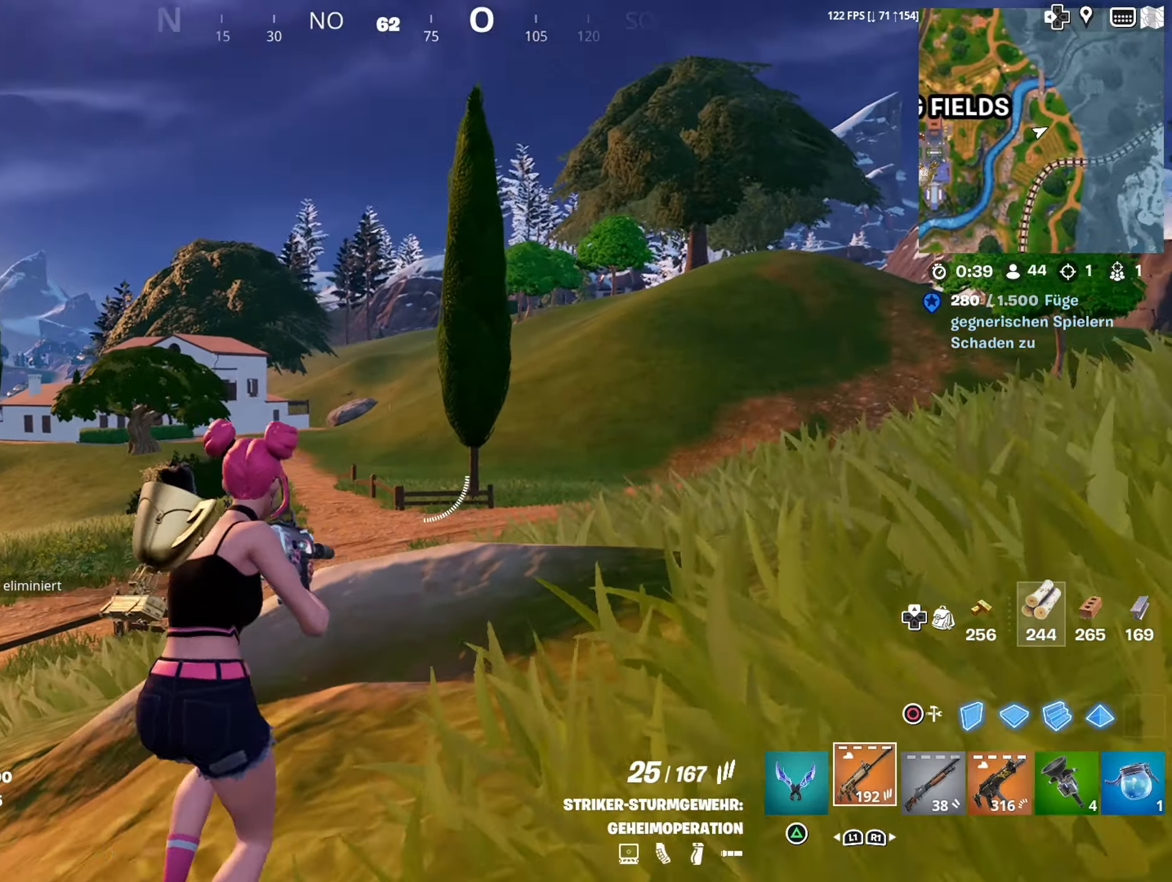
{"buttons": ["L3"], "left_stick": "up-right", "right_stick": "right", "events": [[183, "right_stick", "right"], [250, "L2", "up"], [350, "R1", "down"], [450, "L3", "down"], [483, "R1", "up"]]}
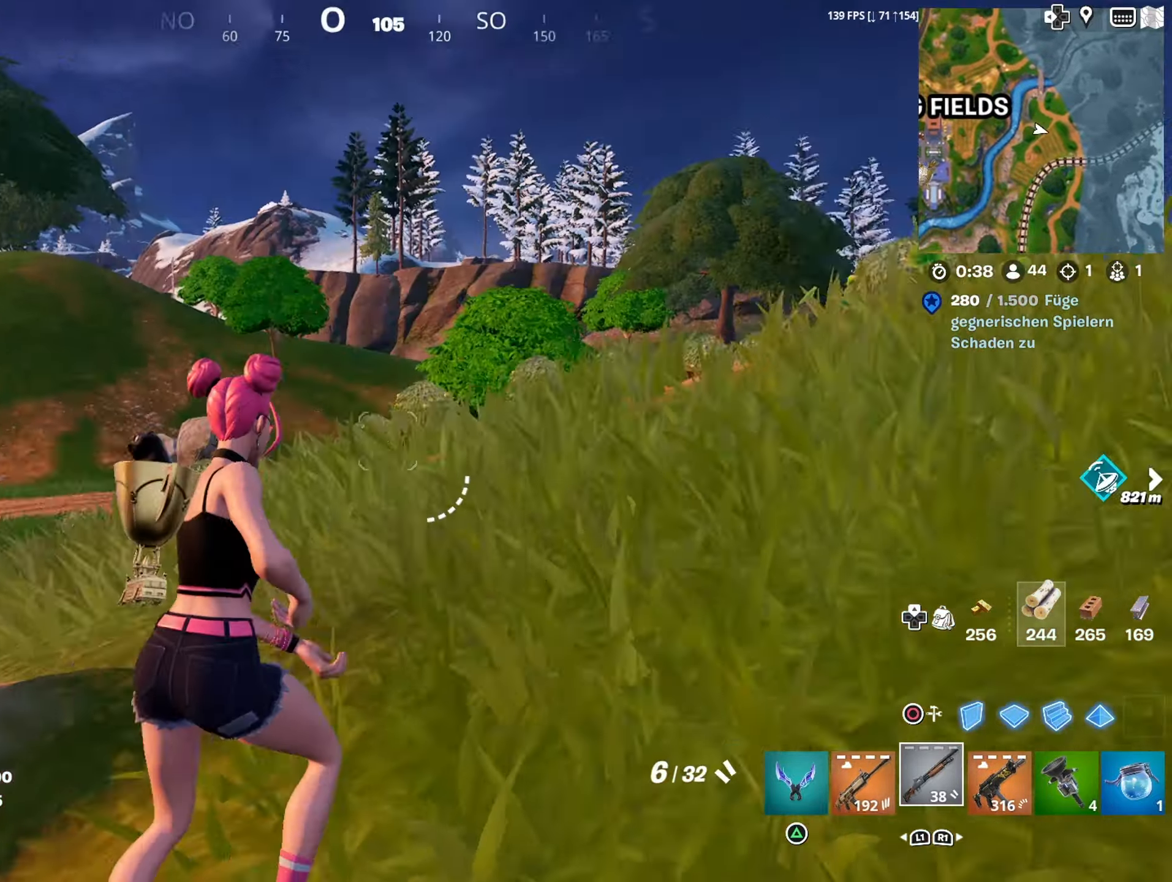
{"buttons": [], "left_stick": "up", "right_stick": "right", "events": [[50, "R1", "down"], [83, "L3", "up"], [133, "R1", "up"], [217, "left_stick", "up"], [217, "right_stick", "center"], [350, "right_stick", "right"]]}
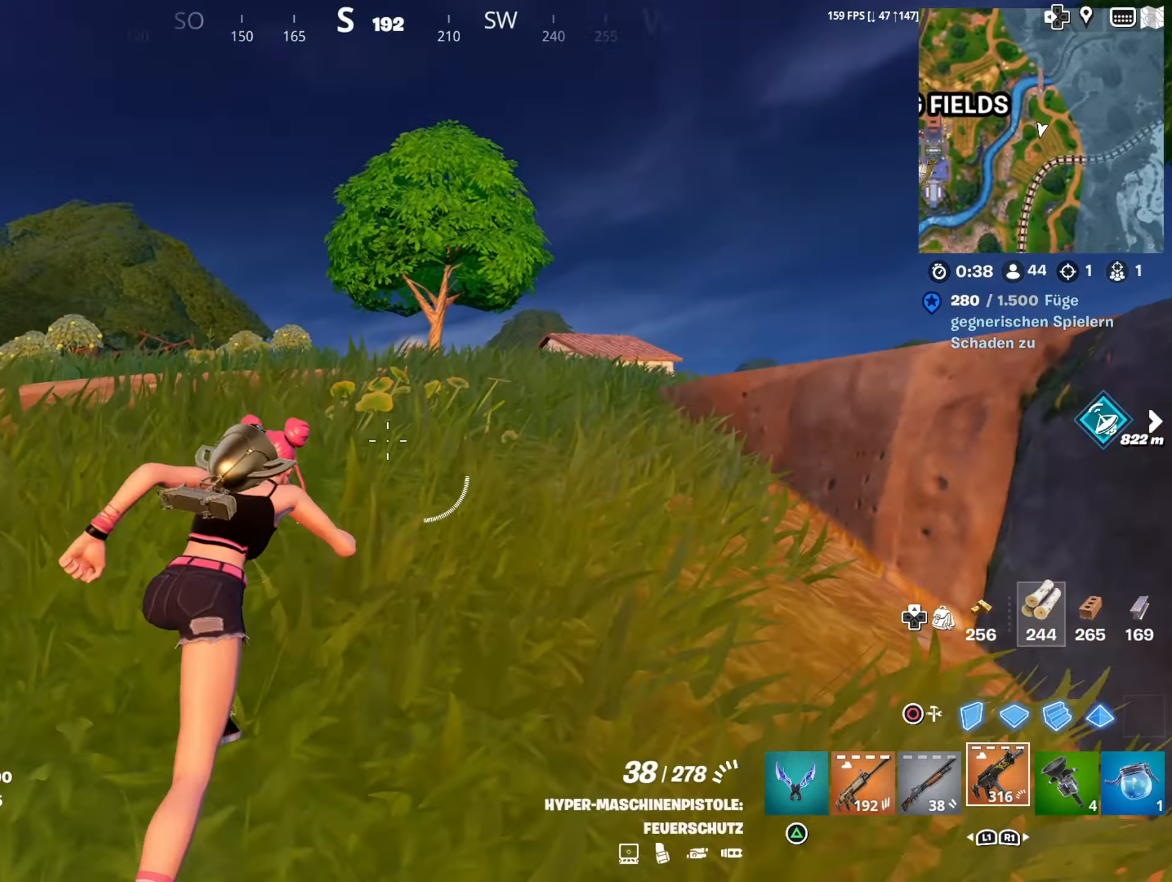
{"buttons": [], "left_stick": "up", "right_stick": "center", "events": [[133, "L1", "down"], [150, "right_stick", "center"], [167, "left_stick", "up-left"], [217, "L1", "up"], [333, "CROSS", "down"], [417, "L1", "down"], [433, "CROSS", "up"], [483, "L1", "up"], [483, "left_stick", "up"]]}
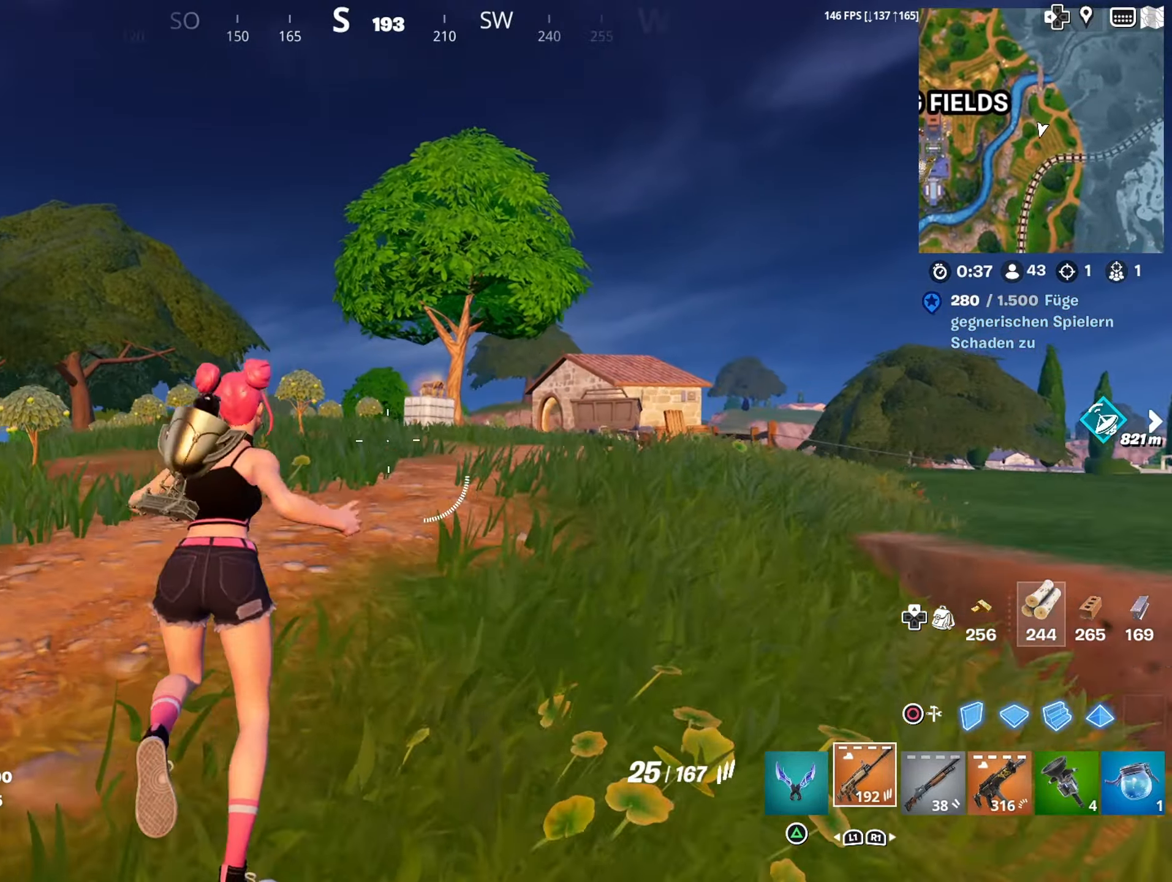
{"buttons": ["R1"], "left_stick": "up", "right_stick": "center", "events": [[67, "right_stick", "down-right"], [183, "right_stick", "center"], [450, "R1", "down"]]}